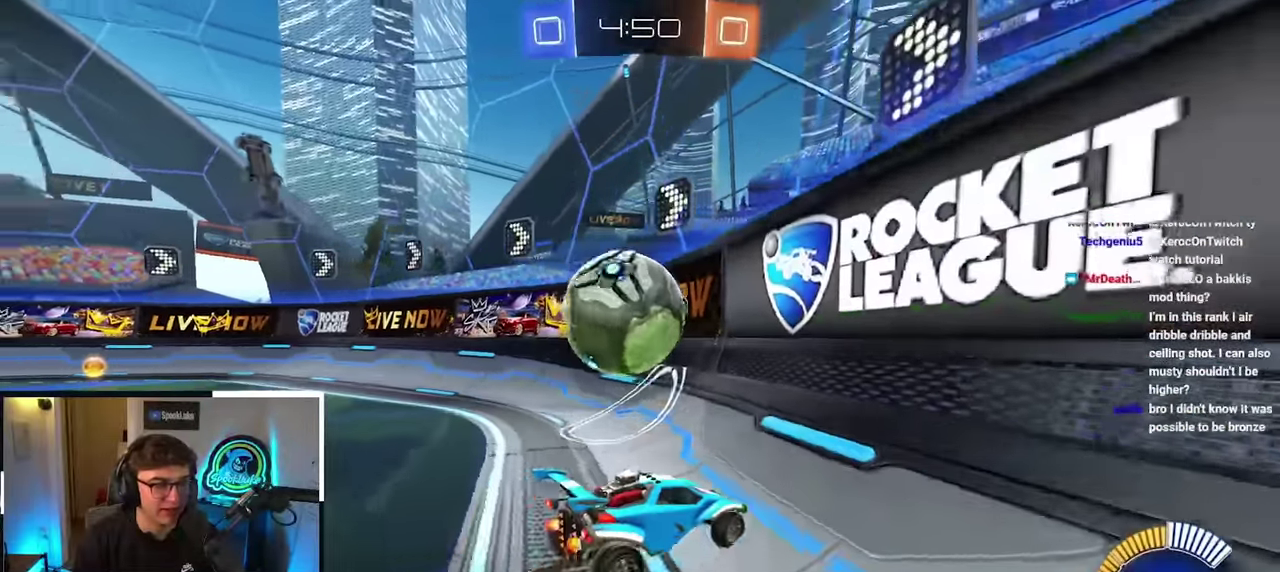
Gameplay with a controller (PlayStation layout); each line is a JSON object with the inputs held at the frame after it. "events" lists button and stick changes between this image and that frame as [ms after this image, input, new state], when the widget could be followed in between. Not read: L3 R3.
{"buttons": [], "left_stick": "up", "right_stick": "center", "events": [[133, "left_stick", "up-left"], [500, "left_stick", "up"]]}
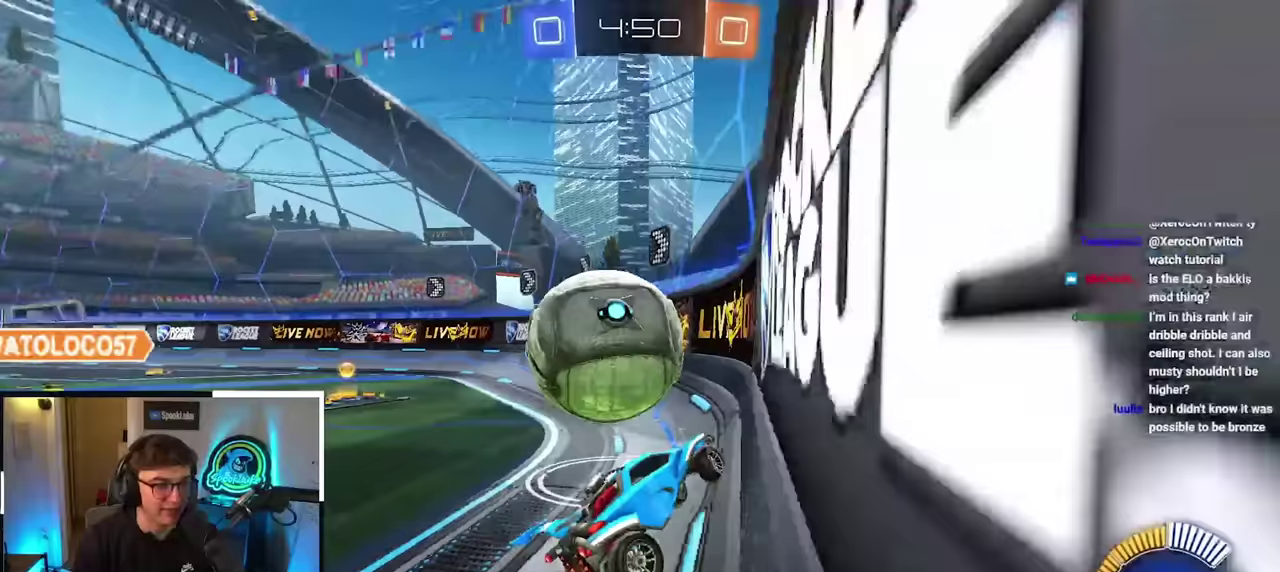
{"buttons": [], "left_stick": "up-left", "right_stick": "center", "events": [[183, "left_stick", "up-left"], [283, "left_stick", "center"], [450, "left_stick", "up-left"]]}
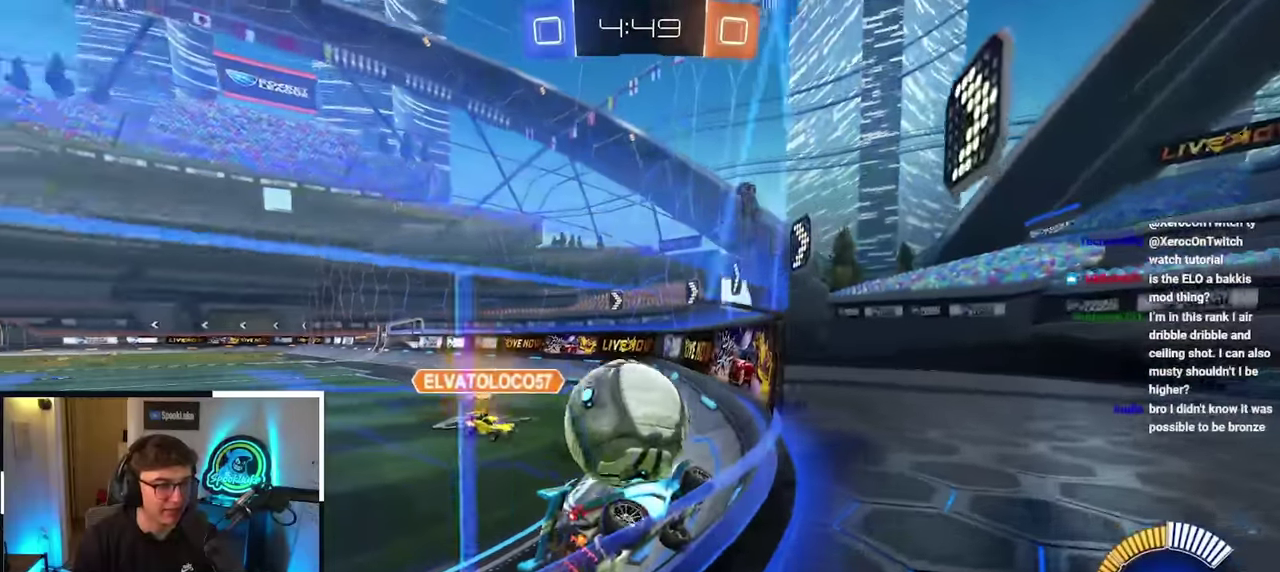
{"buttons": [], "left_stick": "up-left", "right_stick": "center", "events": [[50, "left_stick", "up"], [467, "left_stick", "up-left"]]}
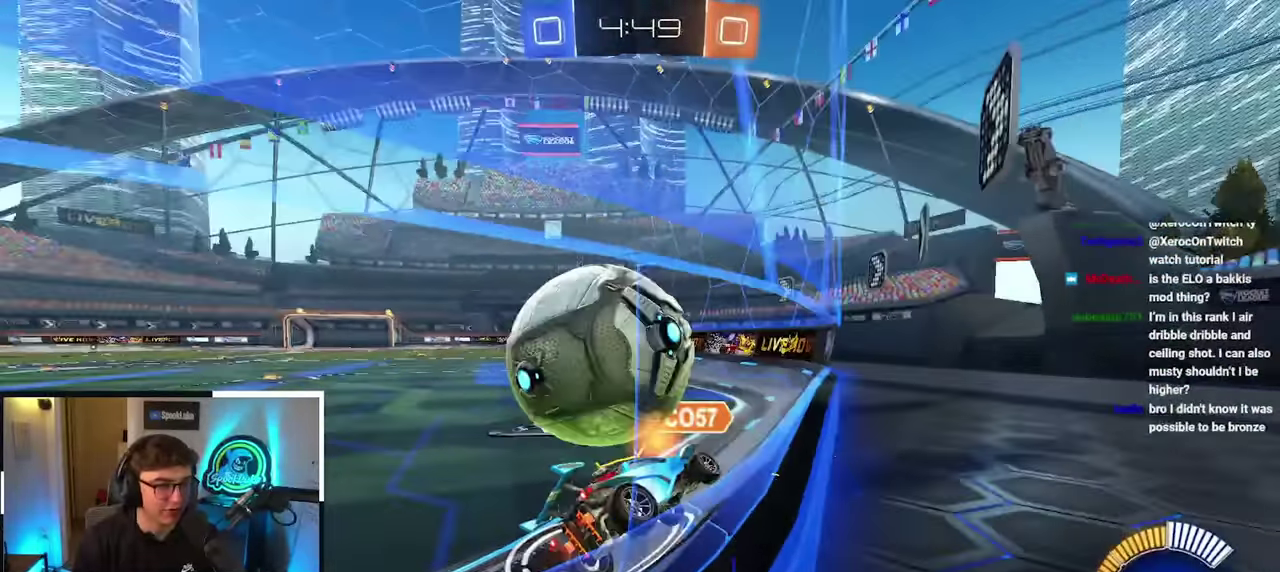
{"buttons": [], "left_stick": "down", "right_stick": "center", "events": [[283, "left_stick", "center"], [467, "left_stick", "down"]]}
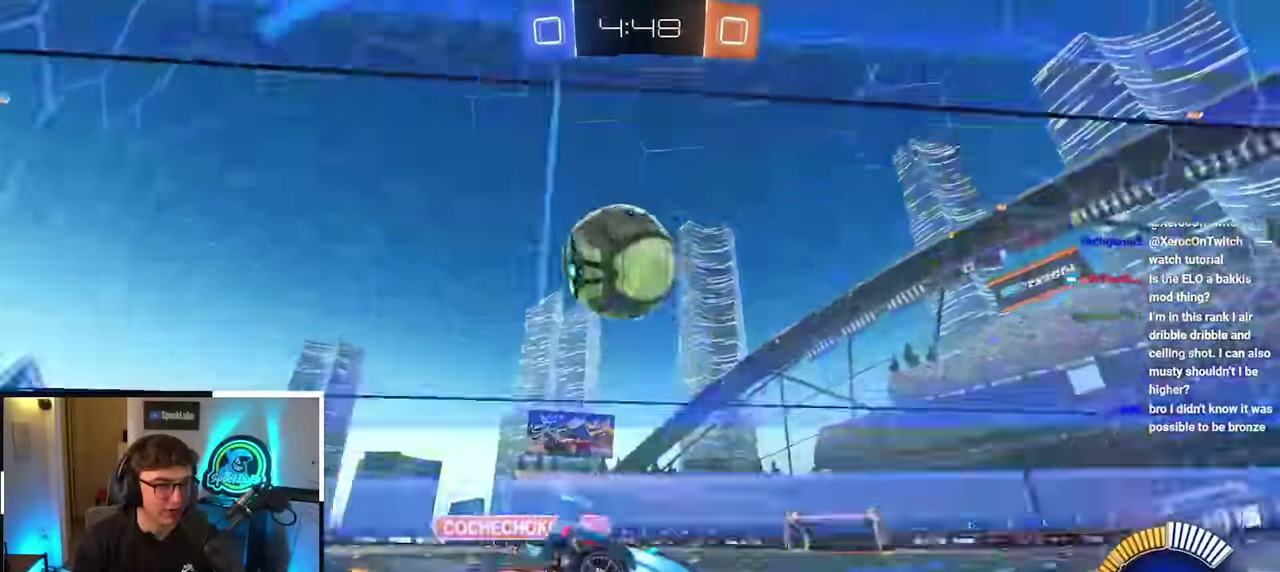
{"buttons": [], "left_stick": "up", "right_stick": "center", "events": [[83, "left_stick", "center"], [300, "left_stick", "up"]]}
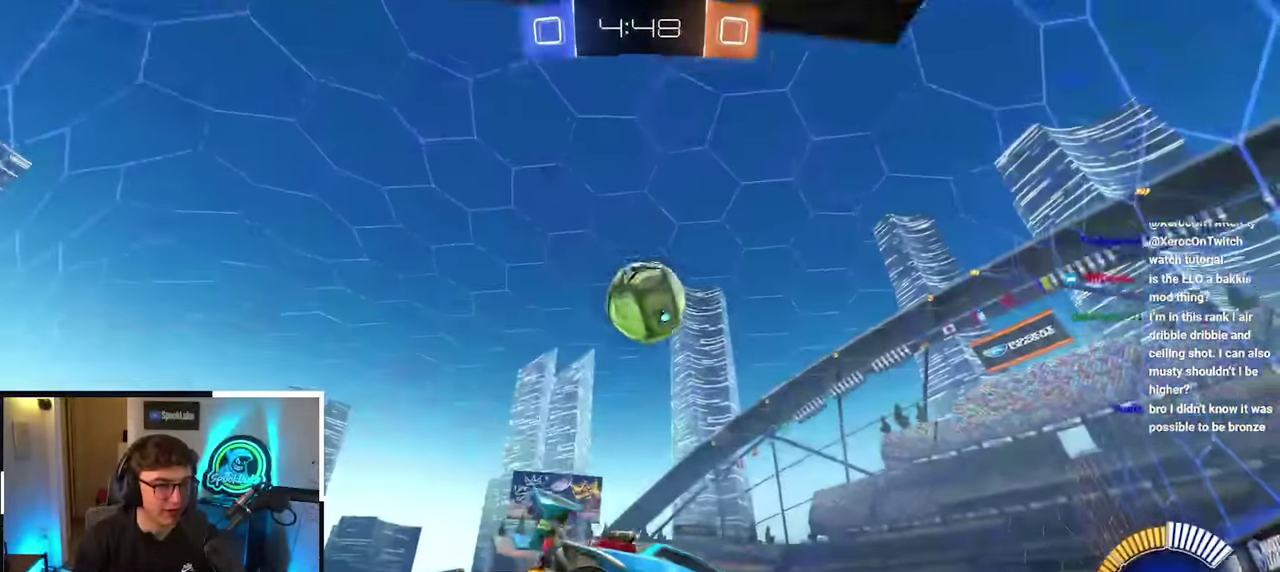
{"buttons": [], "left_stick": "up", "right_stick": "center", "events": [[183, "left_stick", "up-left"], [317, "left_stick", "up"]]}
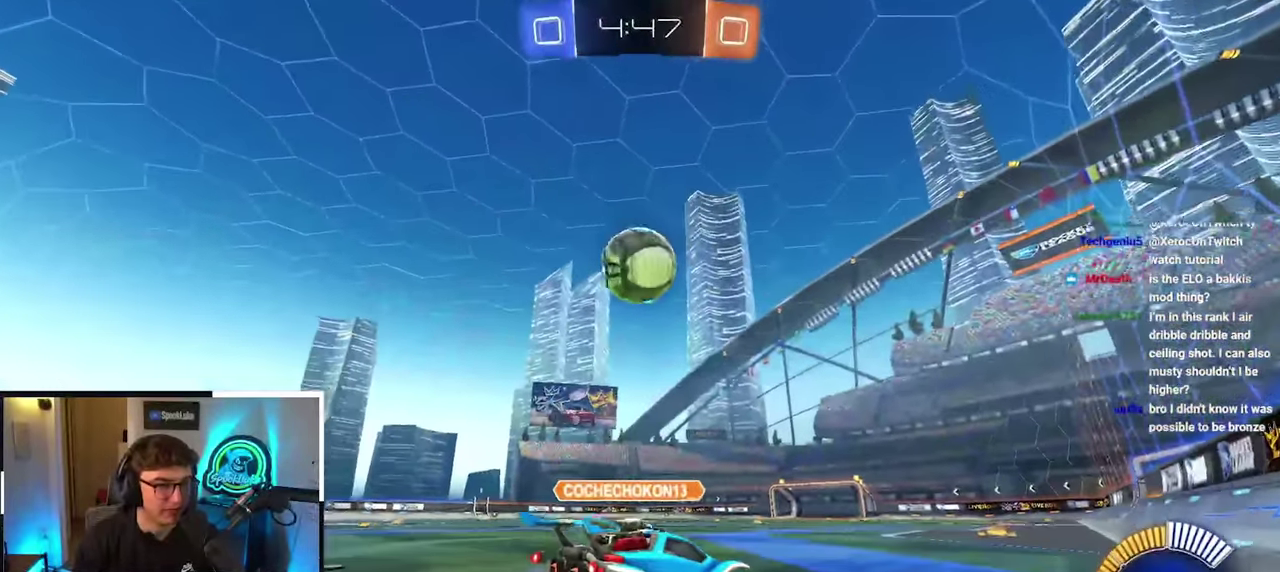
{"buttons": [], "left_stick": "up", "right_stick": "center", "events": [[183, "left_stick", "up-left"], [267, "left_stick", "up"]]}
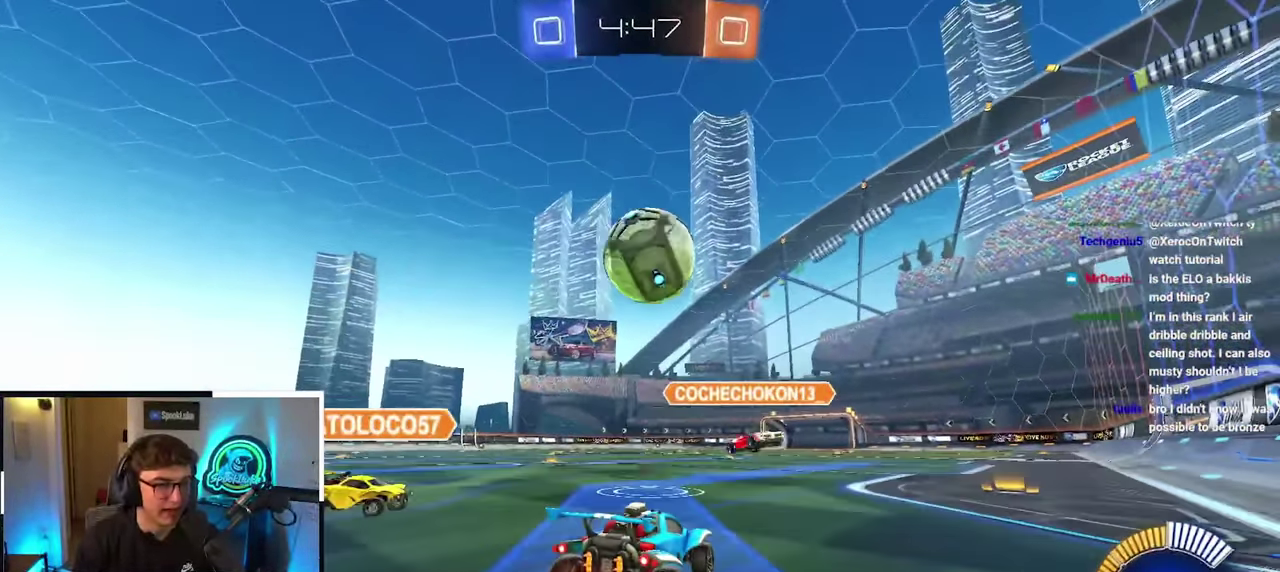
{"buttons": [], "left_stick": "center", "right_stick": "center", "events": [[467, "left_stick", "center"]]}
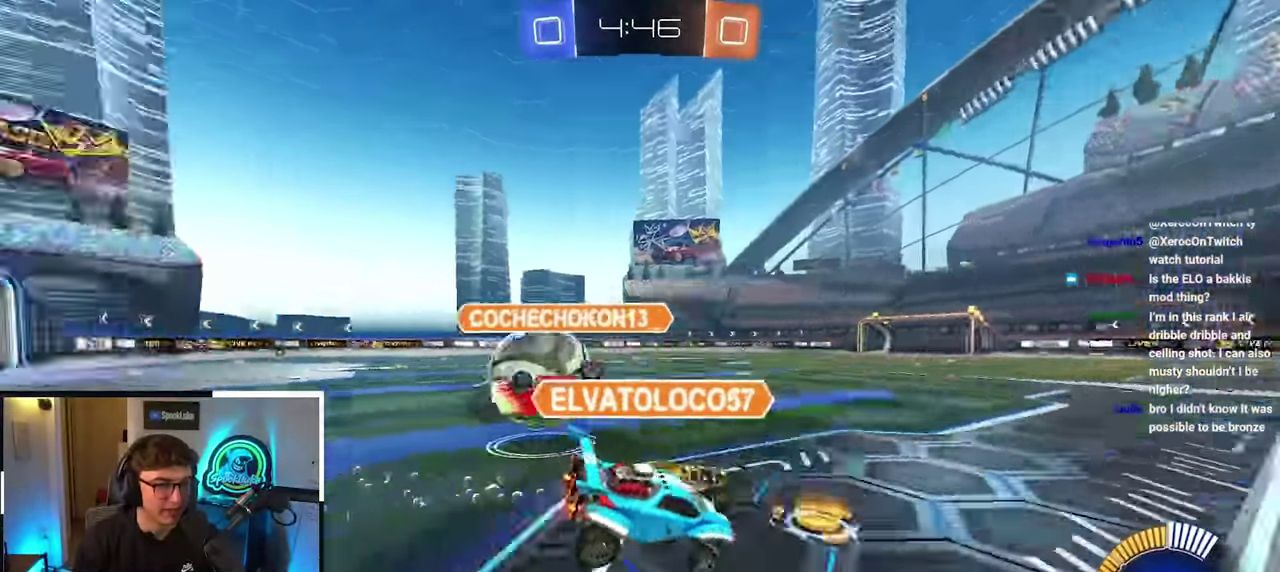
{"buttons": ["R1"], "left_stick": "down-left", "right_stick": "center", "events": [[250, "left_stick", "down-left"], [433, "R1", "down"]]}
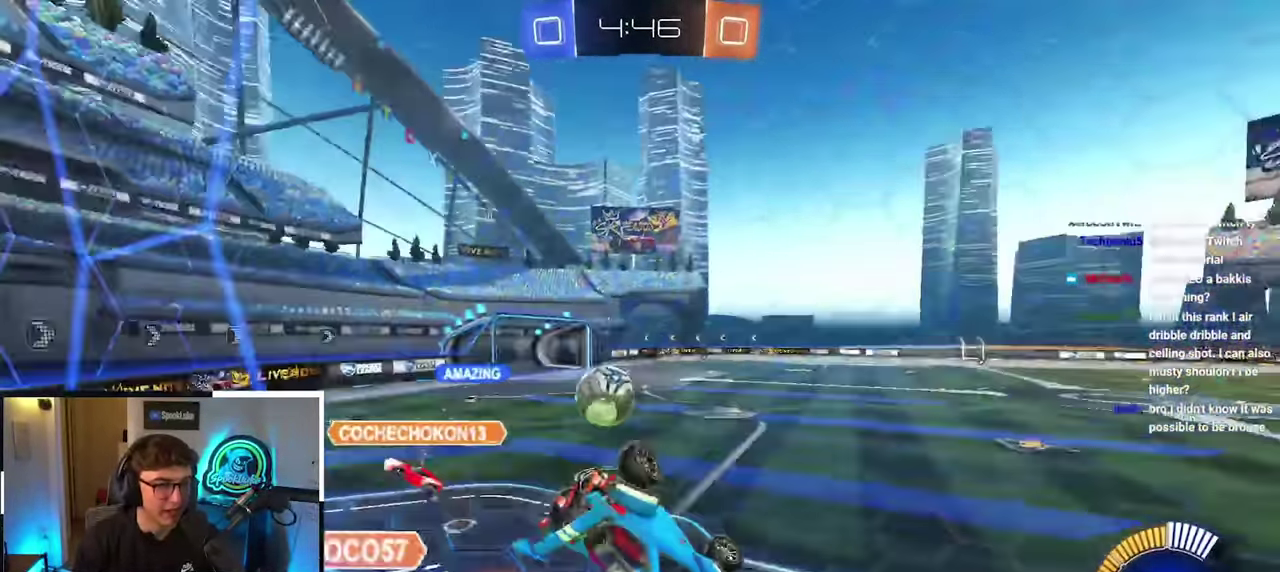
{"buttons": [], "left_stick": "up-left", "right_stick": "center", "events": [[217, "left_stick", "left"], [283, "left_stick", "up-left"], [483, "R1", "up"]]}
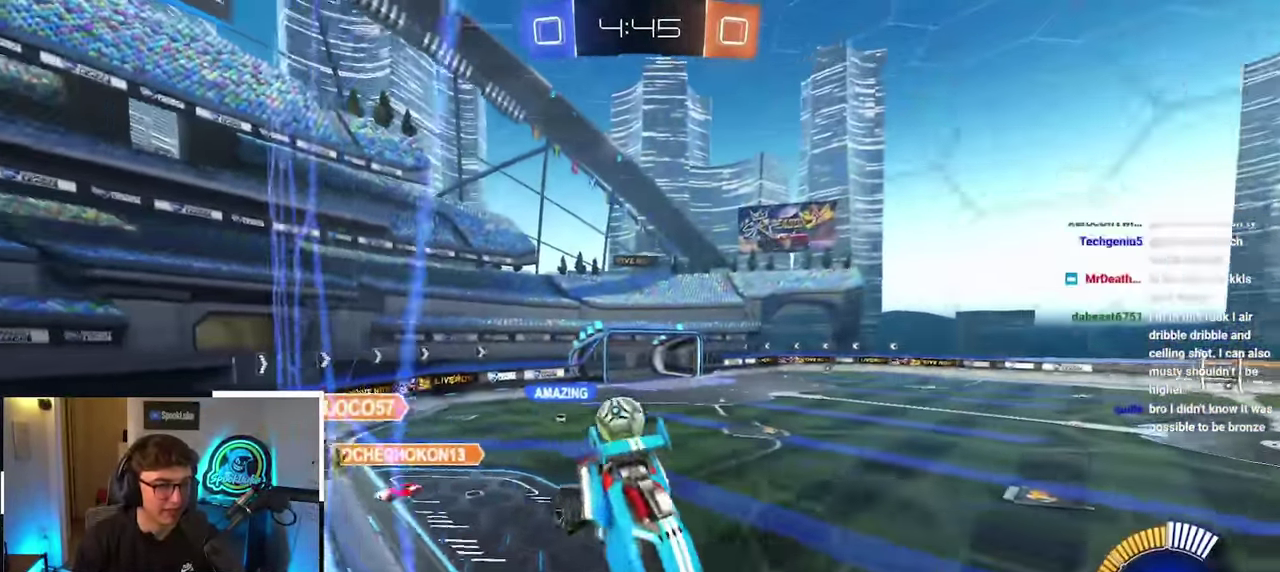
{"buttons": [], "left_stick": "center", "right_stick": "center", "events": [[33, "left_stick", "center"]]}
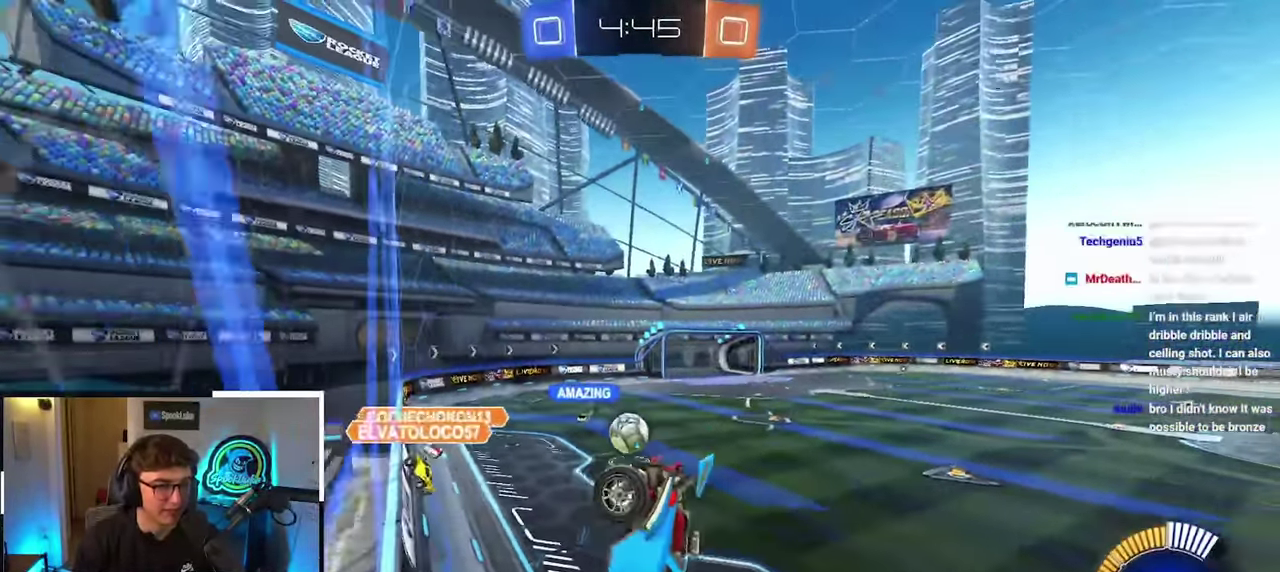
{"buttons": [], "left_stick": "center", "right_stick": "center", "events": [[217, "left_stick", "down-right"], [400, "left_stick", "center"]]}
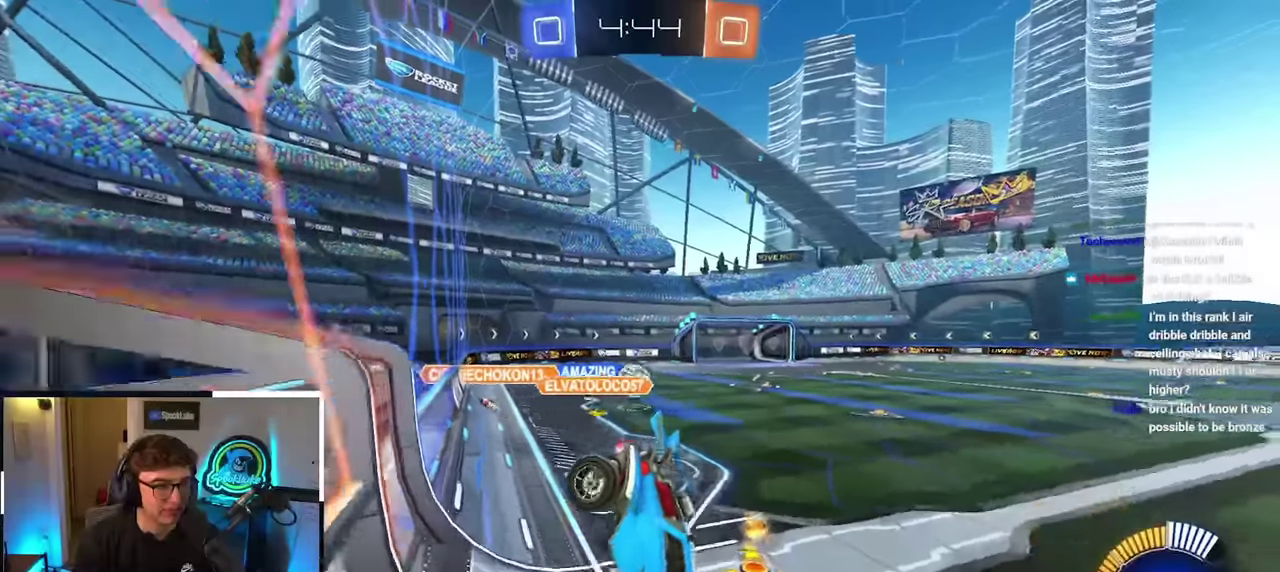
{"buttons": [], "left_stick": "up-left", "right_stick": "center", "events": [[34, "left_stick", "down"], [184, "left_stick", "center"], [350, "left_stick", "up-left"]]}
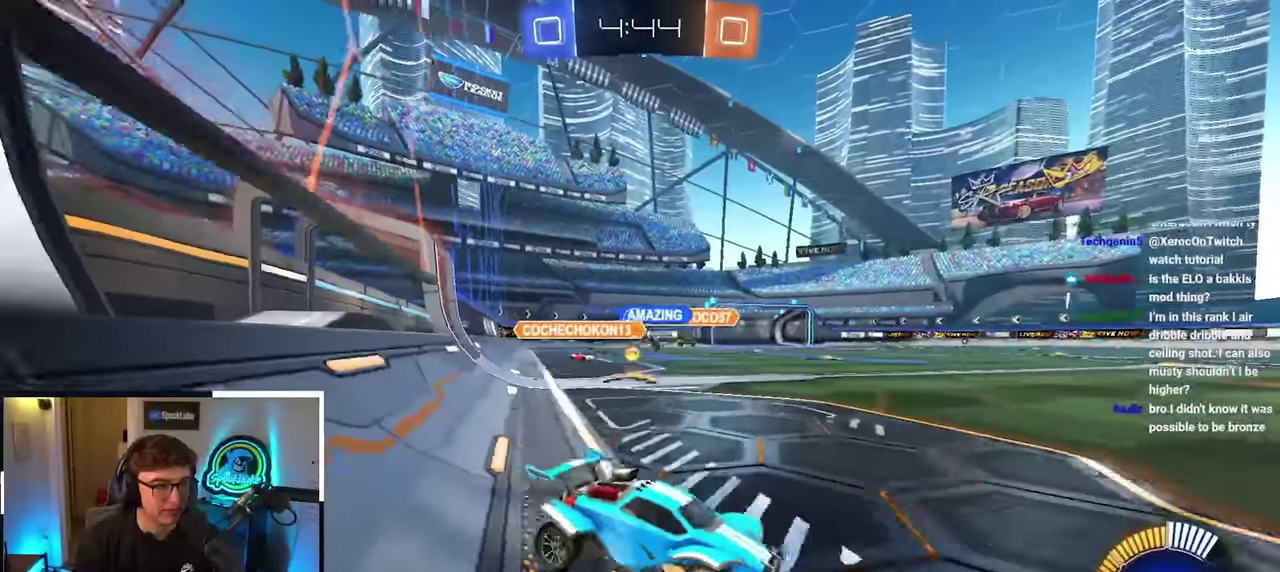
{"buttons": [], "left_stick": "up-left", "right_stick": "center", "events": []}
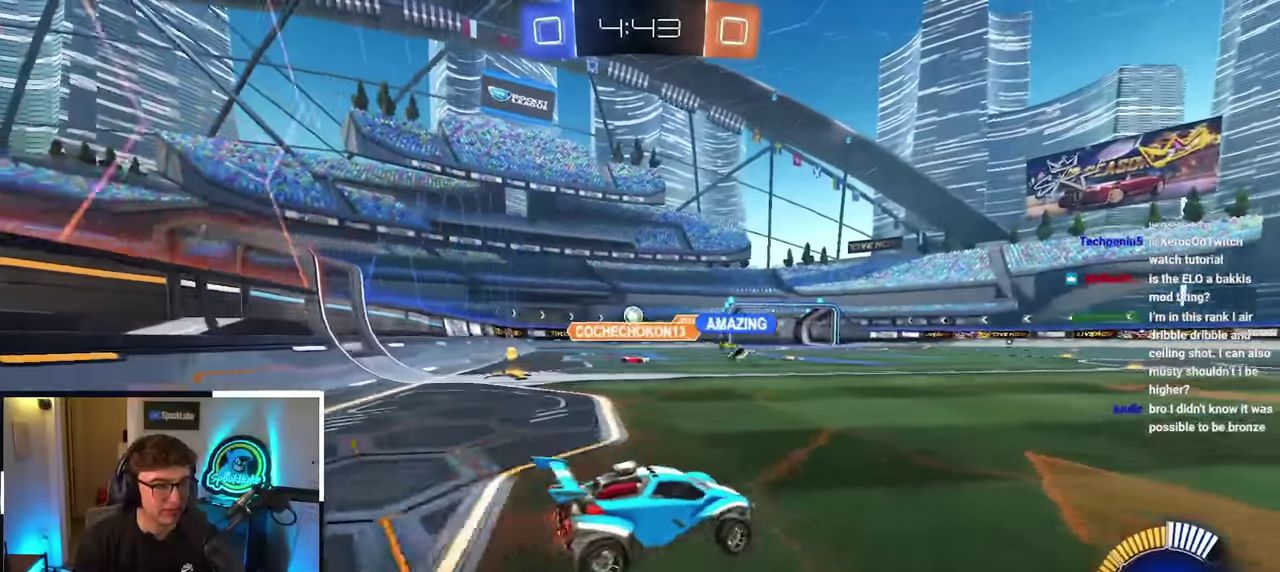
{"buttons": [], "left_stick": "up", "right_stick": "center", "events": [[150, "left_stick", "up"], [367, "left_stick", "up-left"], [467, "left_stick", "up"]]}
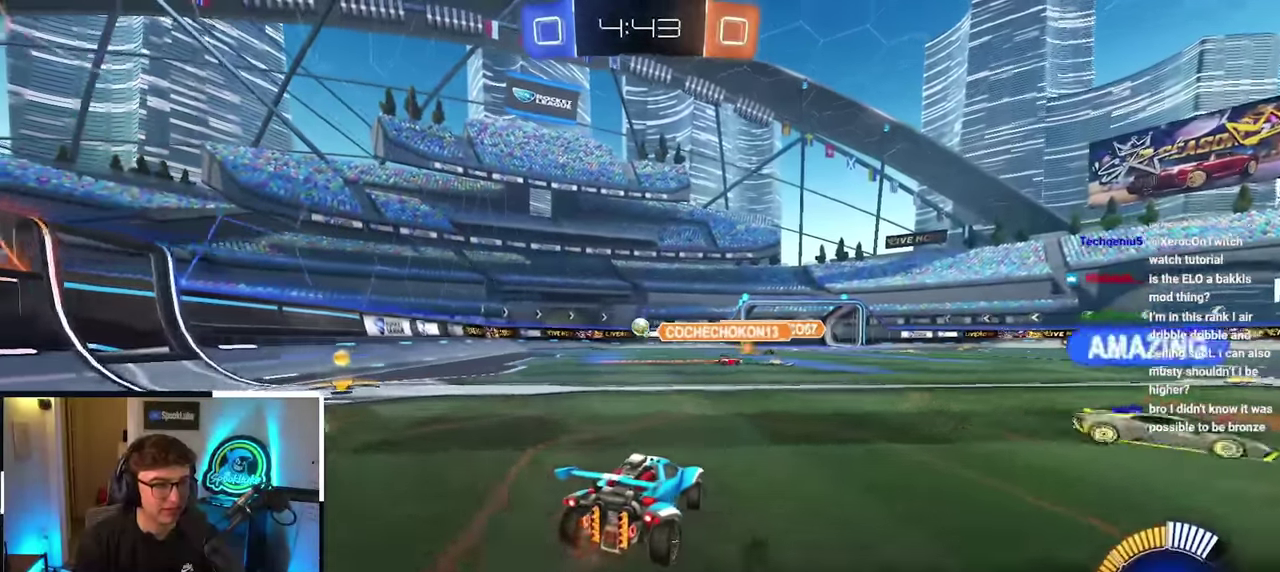
{"buttons": ["L2"], "left_stick": "up", "right_stick": "center", "events": [[150, "L2", "down"]]}
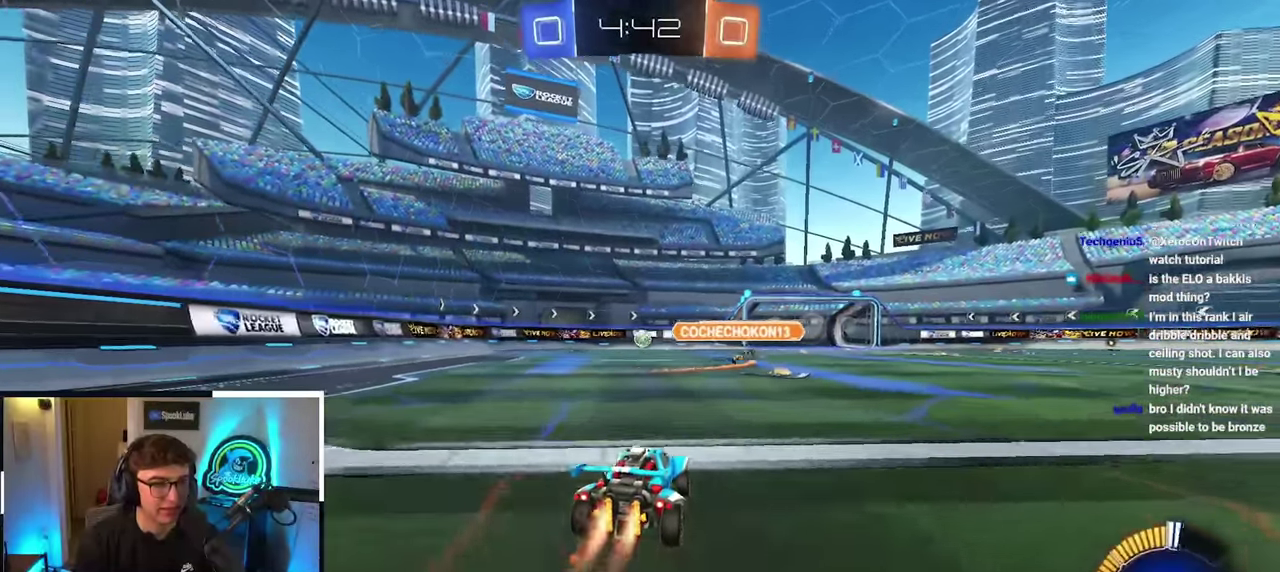
{"buttons": ["L2"], "left_stick": "up", "right_stick": "center", "events": []}
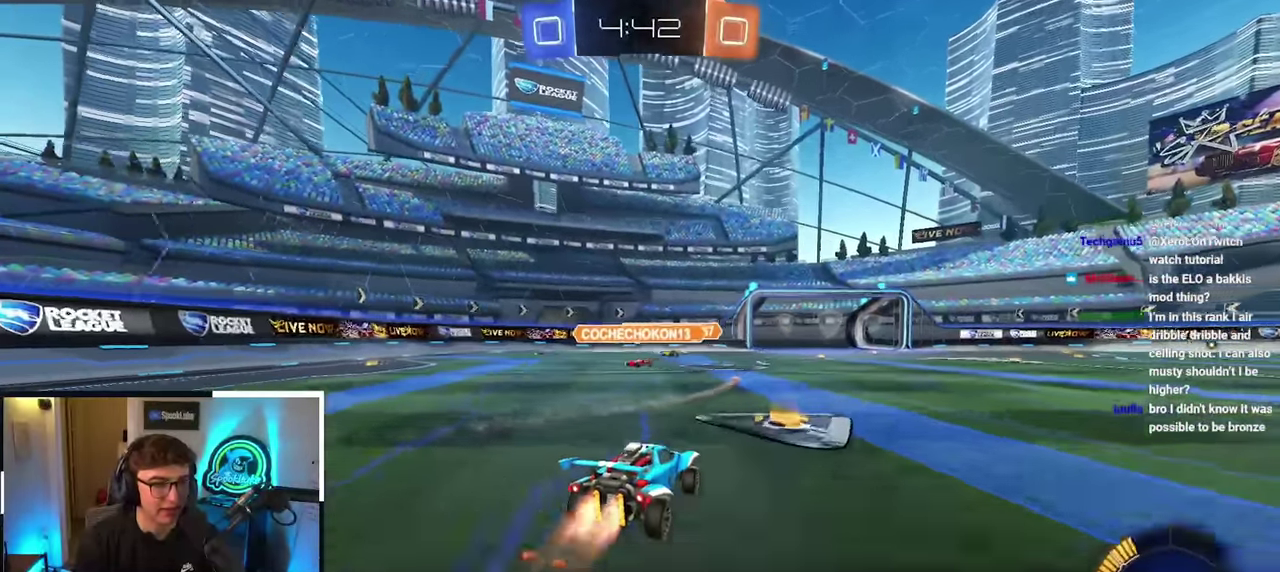
{"buttons": [], "left_stick": "up", "right_stick": "center", "events": [[317, "L2", "up"]]}
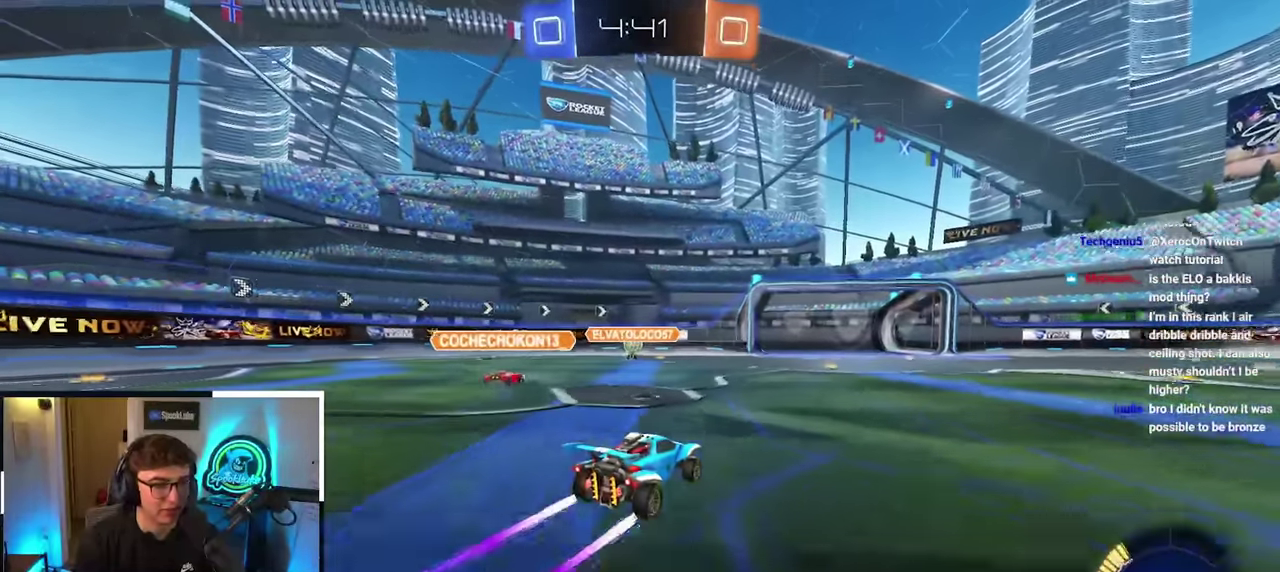
{"buttons": [], "left_stick": "up", "right_stick": "center", "events": []}
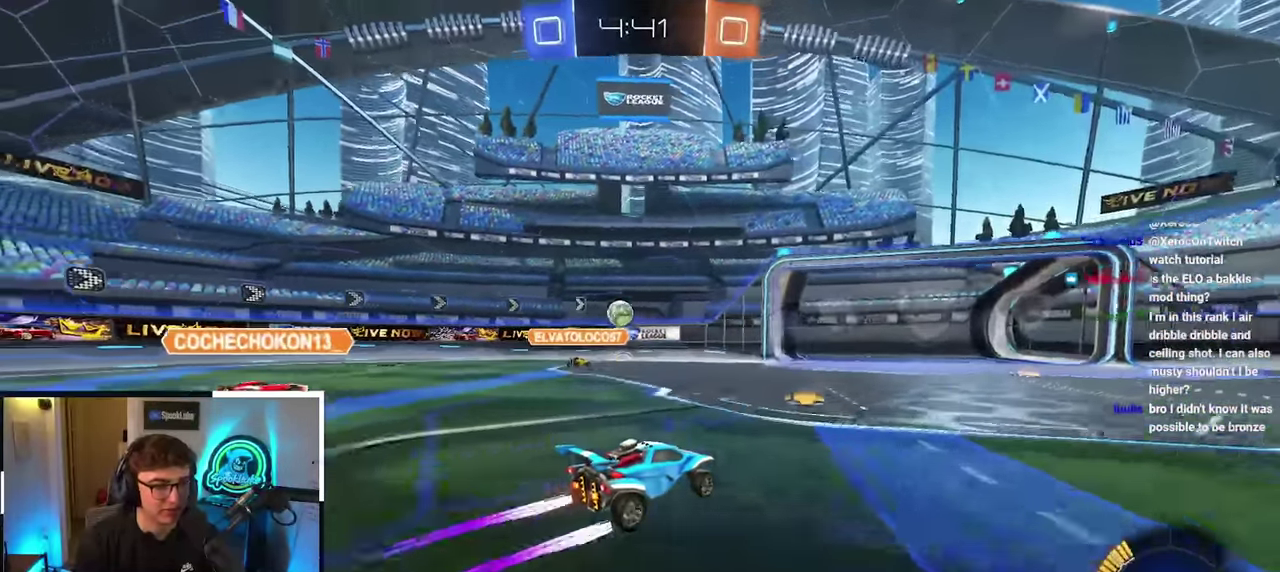
{"buttons": [], "left_stick": "up-right", "right_stick": "center", "events": [[300, "left_stick", "up-right"]]}
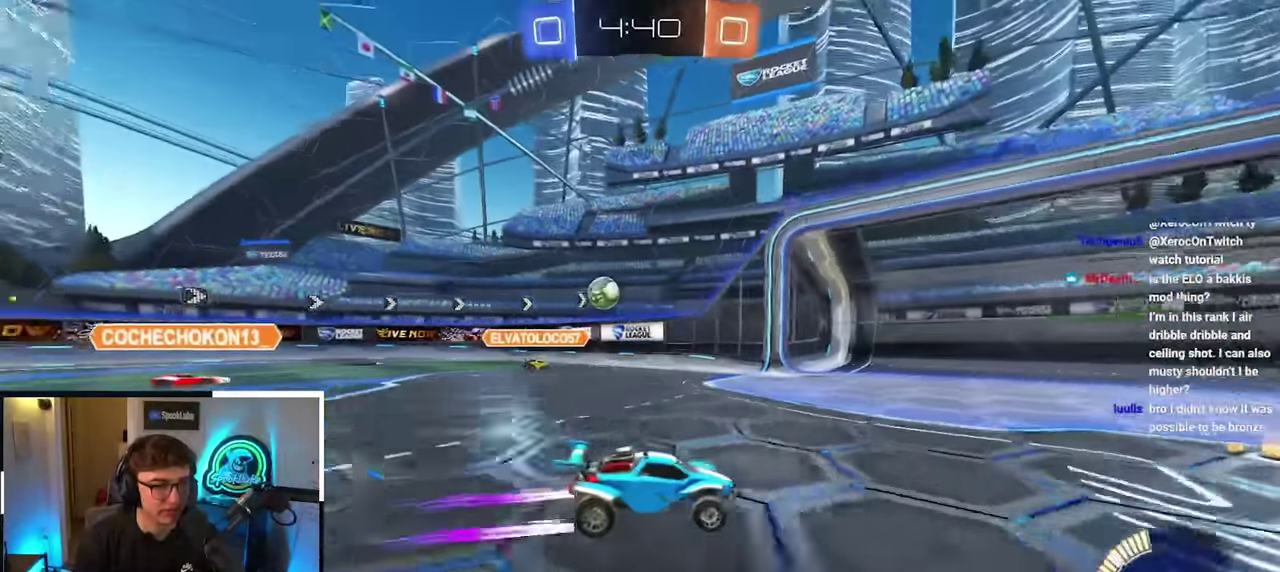
{"buttons": [], "left_stick": "up-left", "right_stick": "center", "events": [[17, "left_stick", "up"], [84, "left_stick", "up-left"], [317, "R1", "down"], [450, "R1", "up"]]}
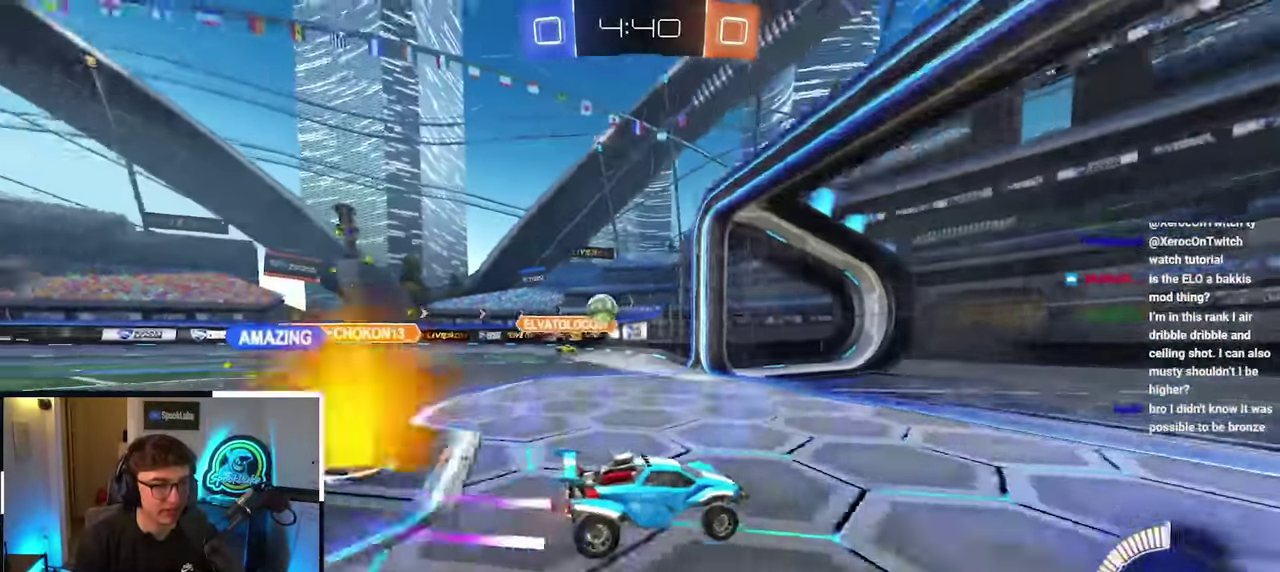
{"buttons": [], "left_stick": "up-left", "right_stick": "center", "events": [[250, "left_stick", "down-left"], [484, "left_stick", "up-left"]]}
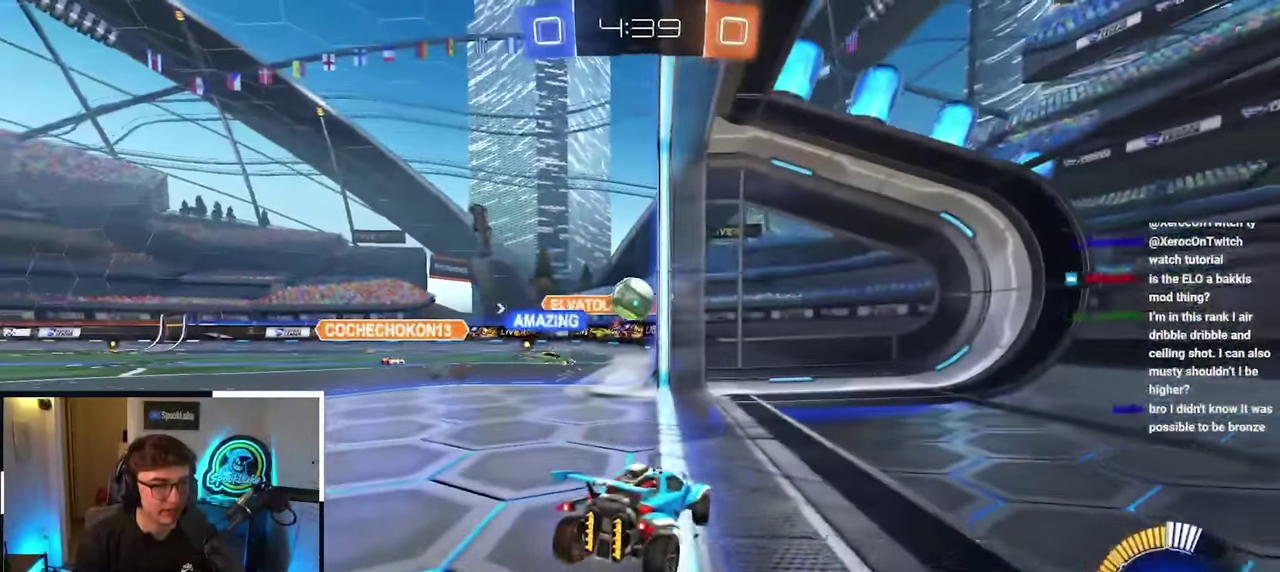
{"buttons": [], "left_stick": "up", "right_stick": "center", "events": [[184, "left_stick", "center"], [350, "left_stick", "up-left"], [450, "left_stick", "up"]]}
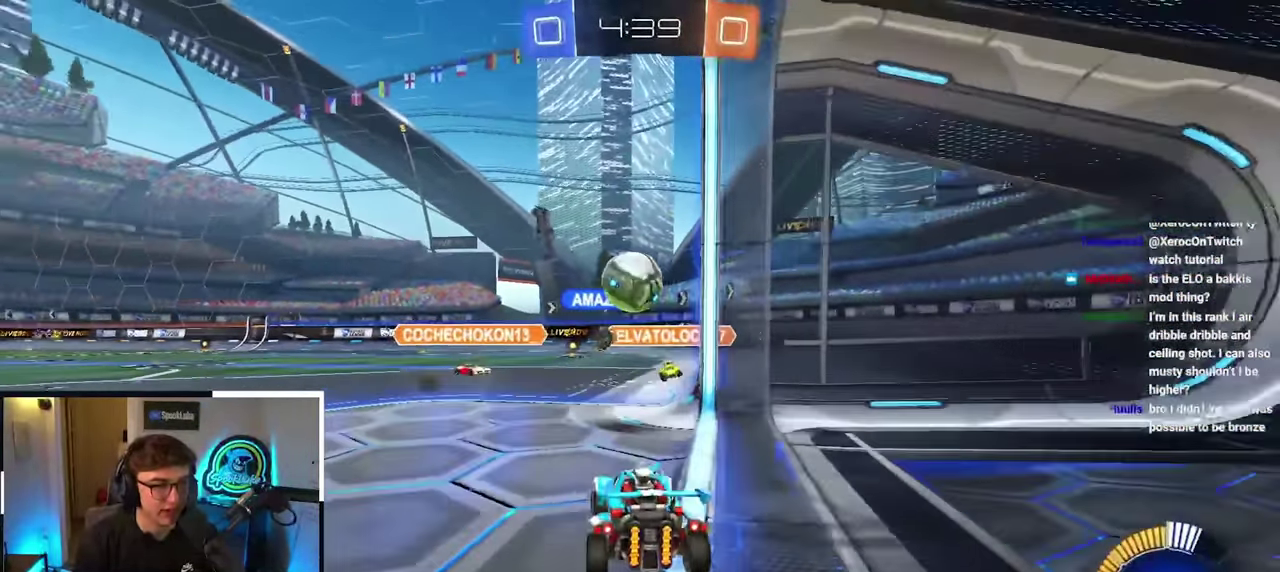
{"buttons": ["CROSS"], "left_stick": "up", "right_stick": "center", "events": [[284, "CROSS", "down"], [400, "CROSS", "up"], [467, "CROSS", "down"]]}
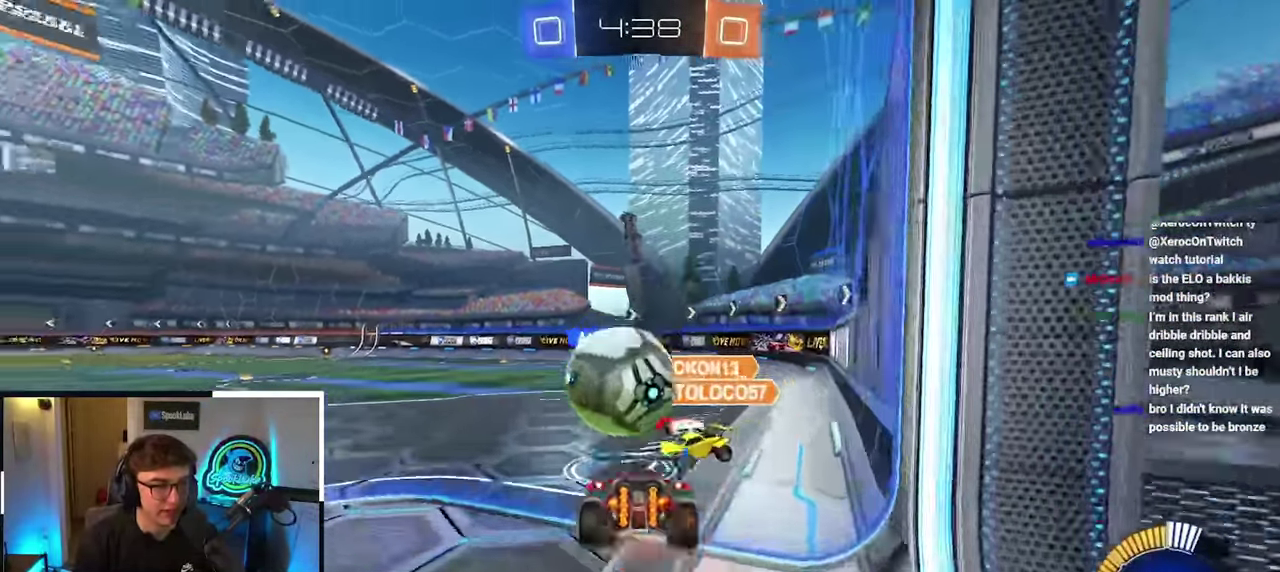
{"buttons": [], "left_stick": "up", "right_stick": "center", "events": [[167, "CROSS", "up"]]}